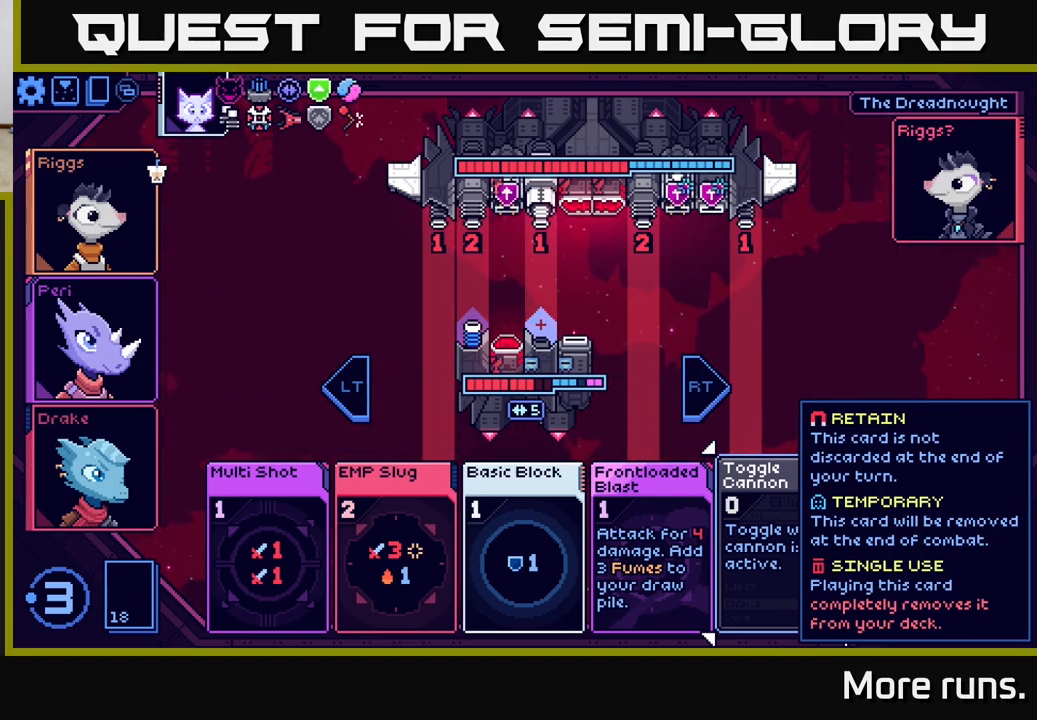
Gameplay with a controller (Xbox layout); each line is a JSON object with the inputs held at the frame after it. "events" lists button and stick changes between this image and that frame as [ms after this image, input, new state], when the widget could be followed in between.
{"buttons": ["DPAD_RIGHT"], "left_stick": "center", "right_stick": "center", "events": [[450, "DPAD_RIGHT", "down"]]}
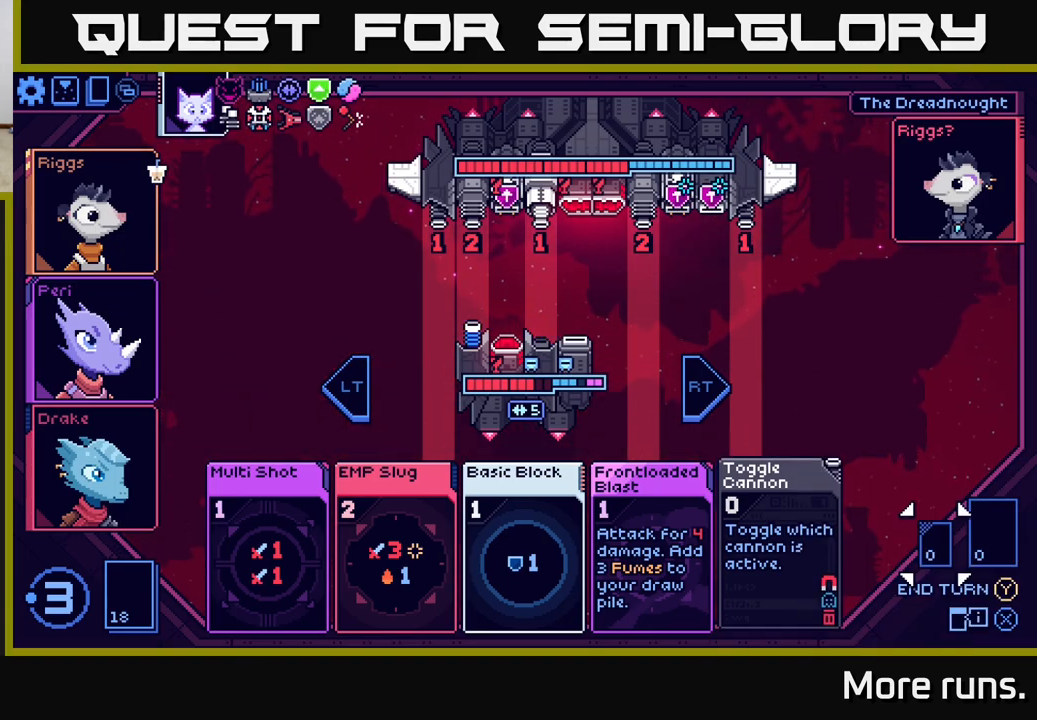
{"buttons": ["DPAD_LEFT"], "left_stick": "center", "right_stick": "center", "events": [[83, "DPAD_RIGHT", "up"], [400, "DPAD_LEFT", "down"]]}
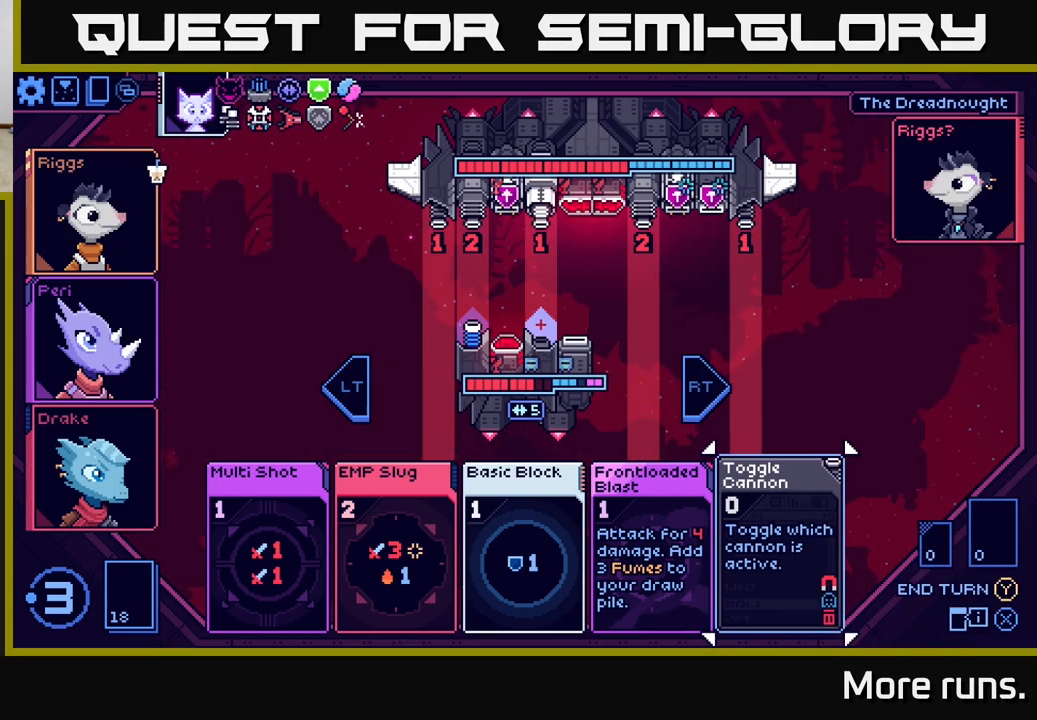
{"buttons": [], "left_stick": "center", "right_stick": "center", "events": [[33, "DPAD_LEFT", "up"], [233, "DPAD_LEFT", "down"], [333, "DPAD_LEFT", "up"]]}
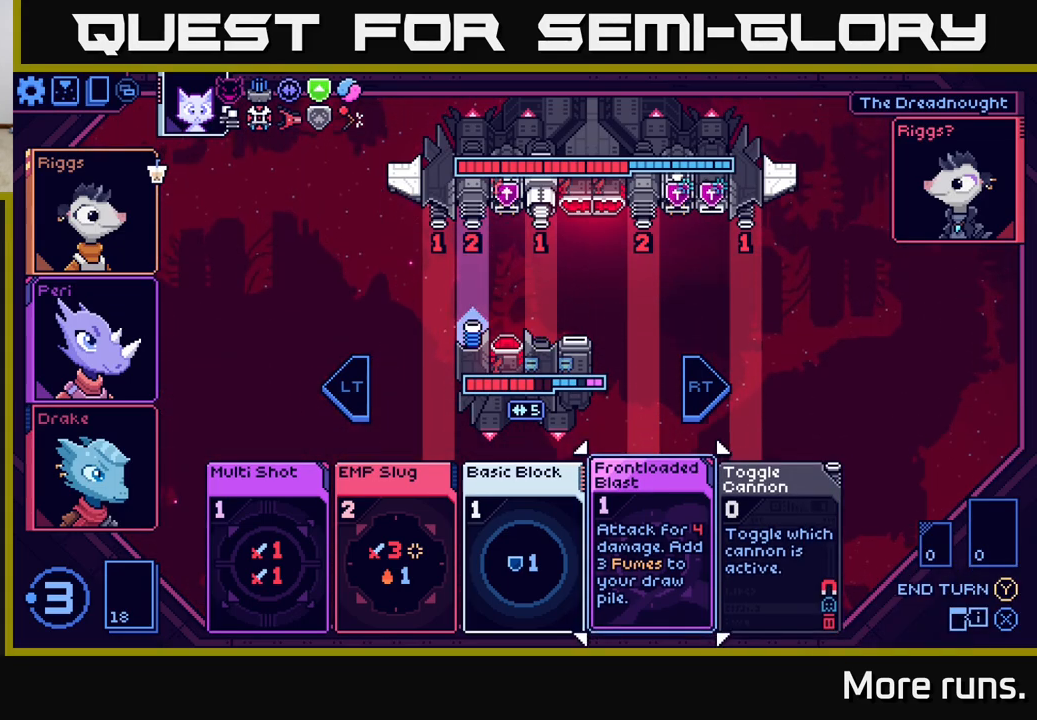
{"buttons": [], "left_stick": "center", "right_stick": "center", "events": [[183, "DPAD_LEFT", "down"], [317, "DPAD_LEFT", "up"]]}
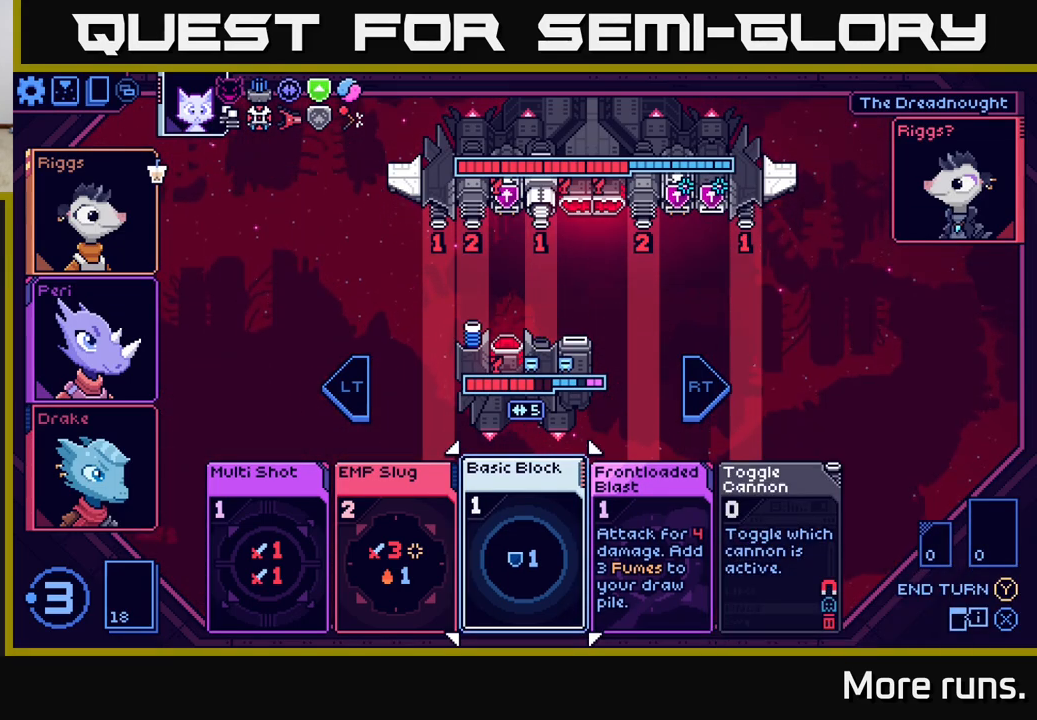
{"buttons": [], "left_stick": "center", "right_stick": "center", "events": [[183, "DPAD_RIGHT", "down"], [333, "DPAD_RIGHT", "up"]]}
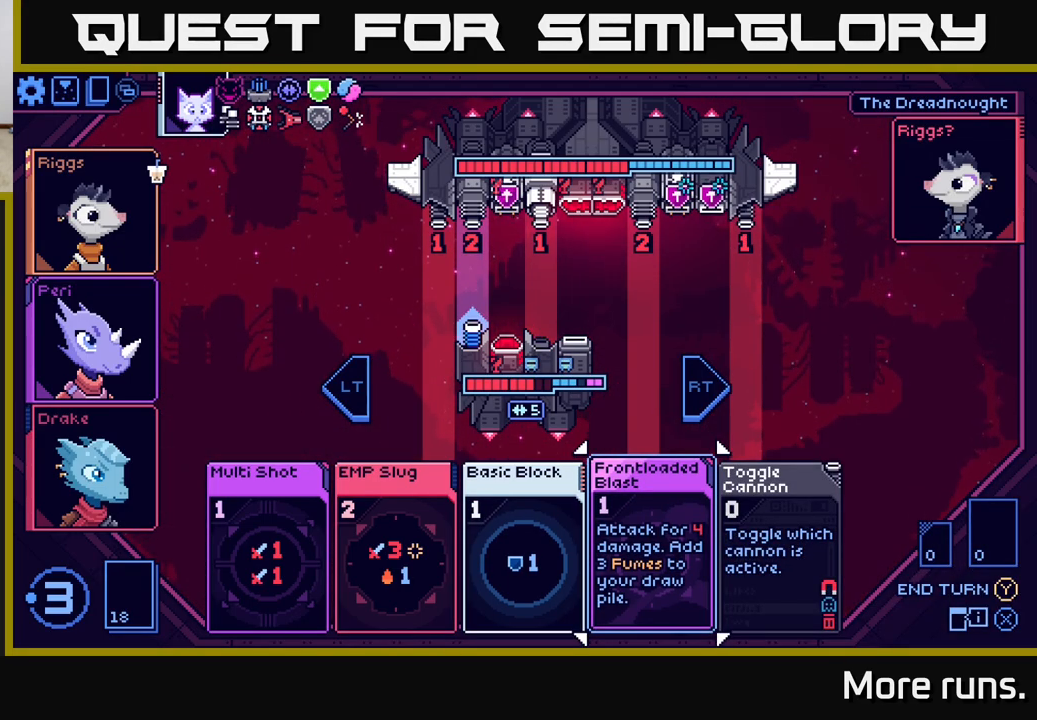
{"buttons": [], "left_stick": "center", "right_stick": "center", "events": [[150, "DPAD_LEFT", "down"], [300, "DPAD_LEFT", "up"]]}
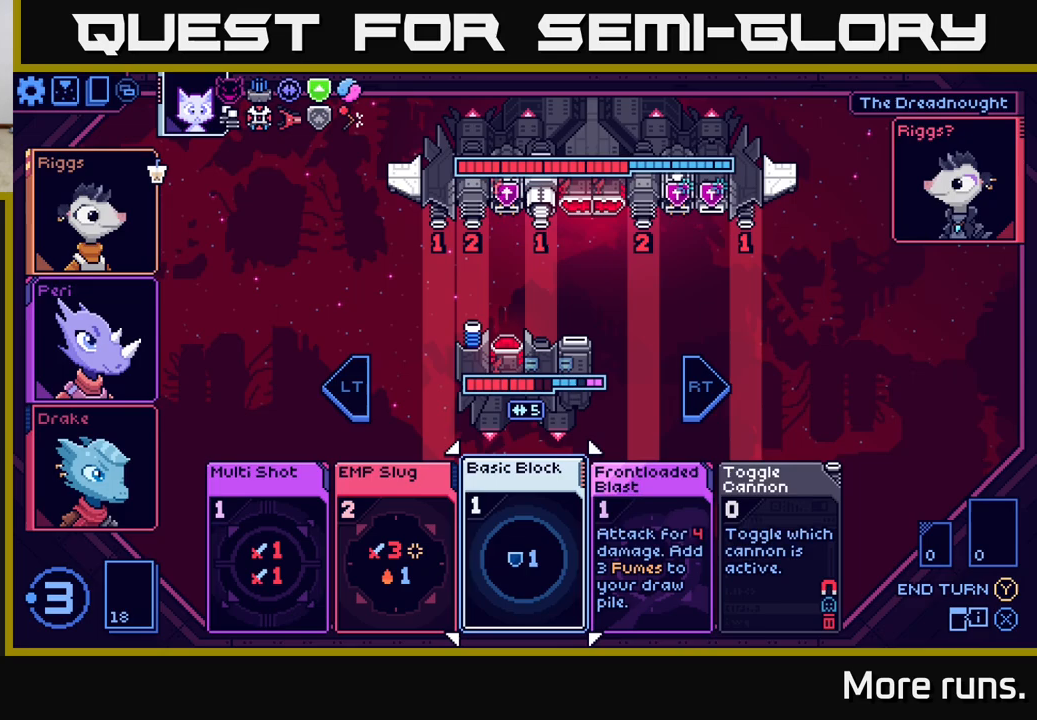
{"buttons": [], "left_stick": "center", "right_stick": "center", "events": [[100, "DPAD_RIGHT", "down"], [200, "DPAD_RIGHT", "up"]]}
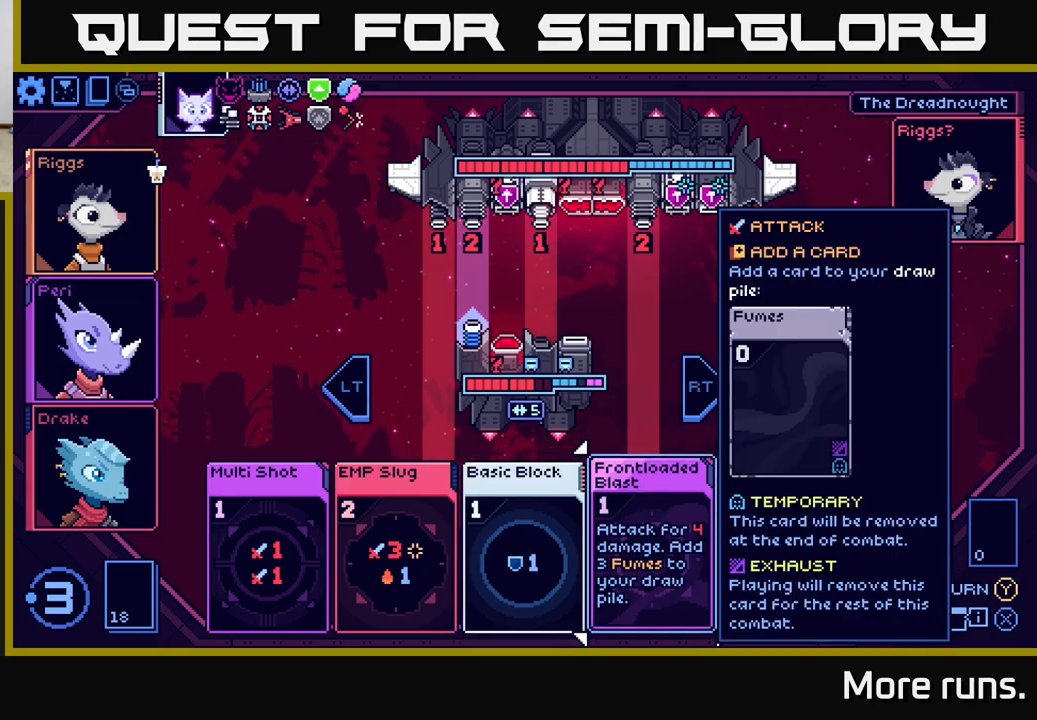
{"buttons": ["DPAD_LEFT"], "left_stick": "center", "right_stick": "center", "events": [[500, "DPAD_LEFT", "down"]]}
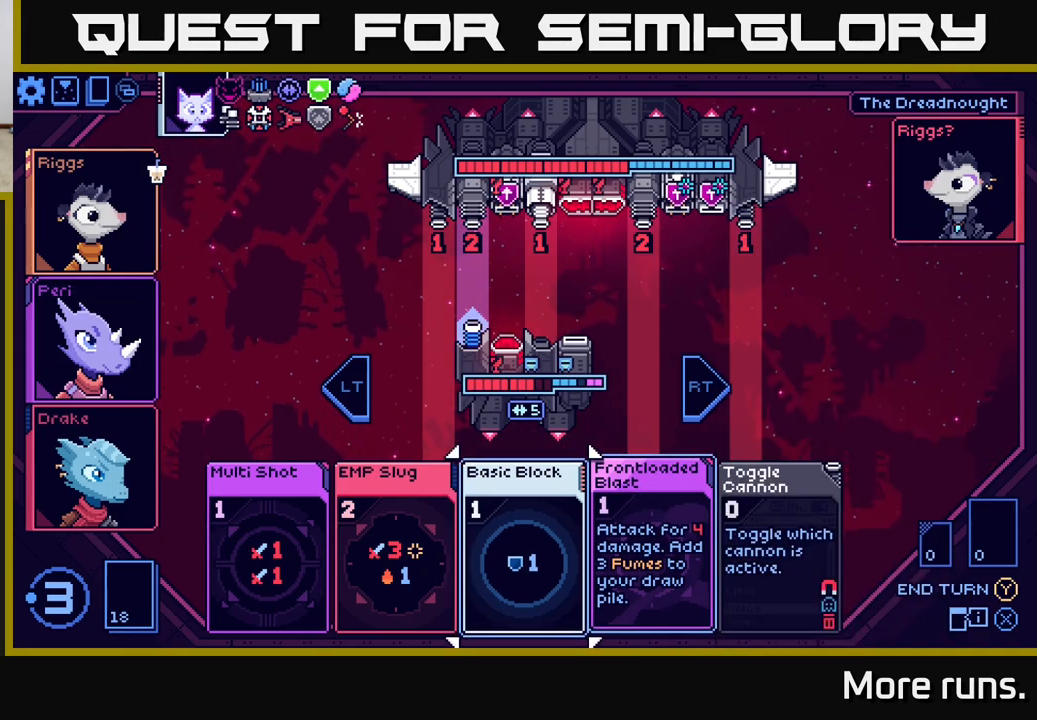
{"buttons": ["DPAD_RIGHT"], "left_stick": "center", "right_stick": "center", "events": [[150, "DPAD_LEFT", "up"], [500, "DPAD_RIGHT", "down"]]}
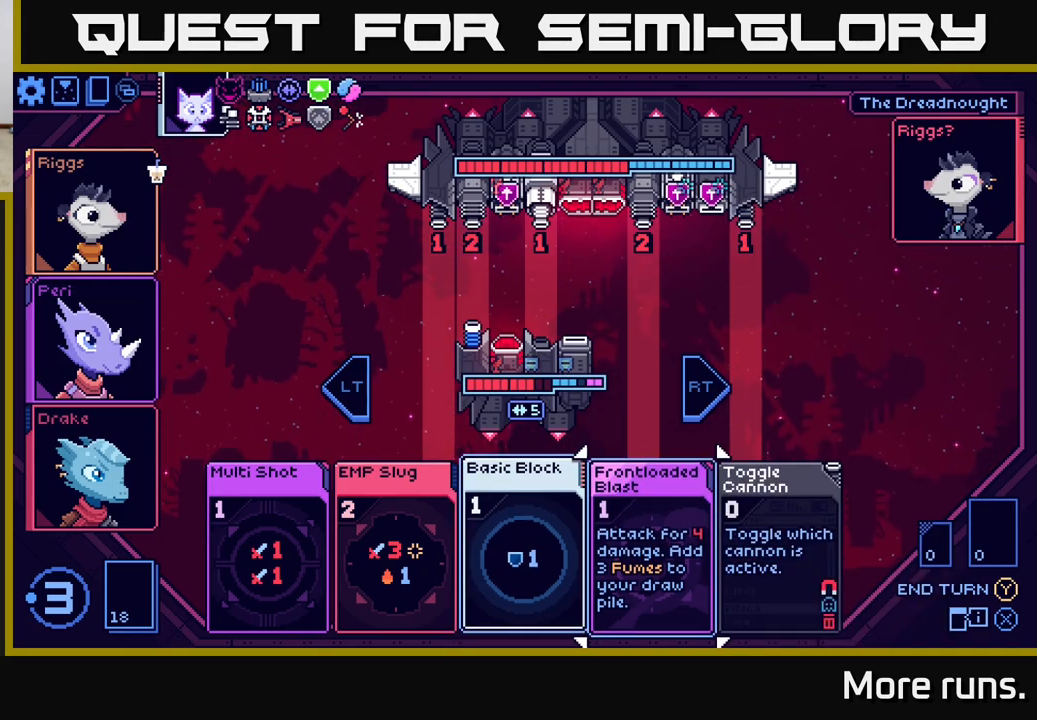
{"buttons": [], "left_stick": "center", "right_stick": "center", "events": [[117, "DPAD_RIGHT", "up"]]}
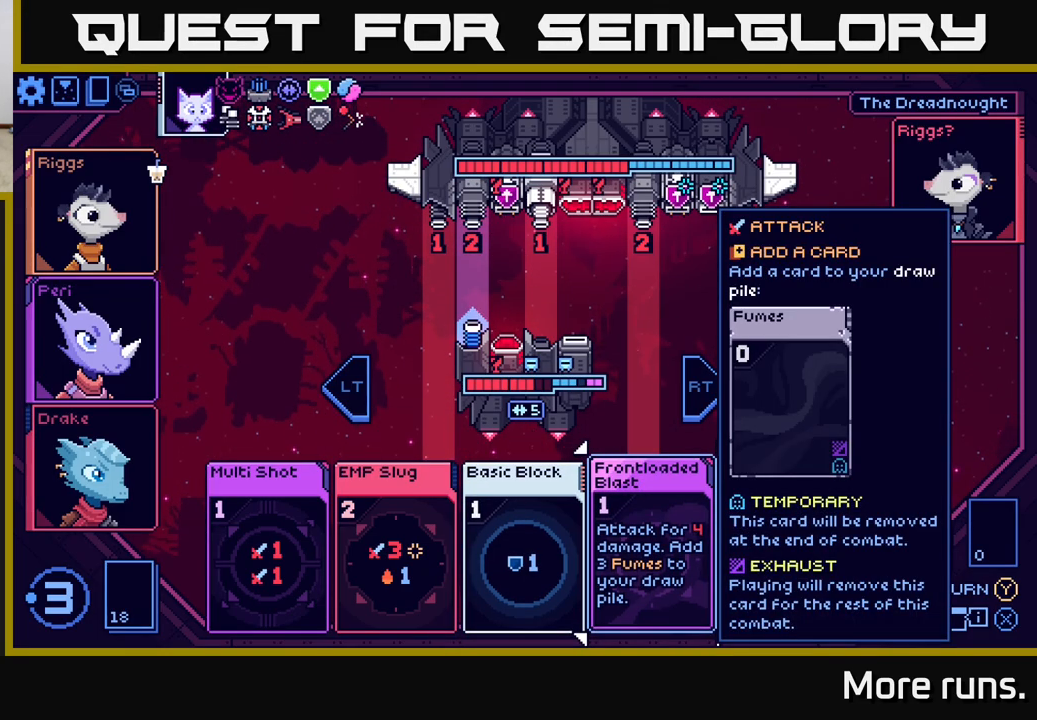
{"buttons": [], "left_stick": "center", "right_stick": "center", "events": []}
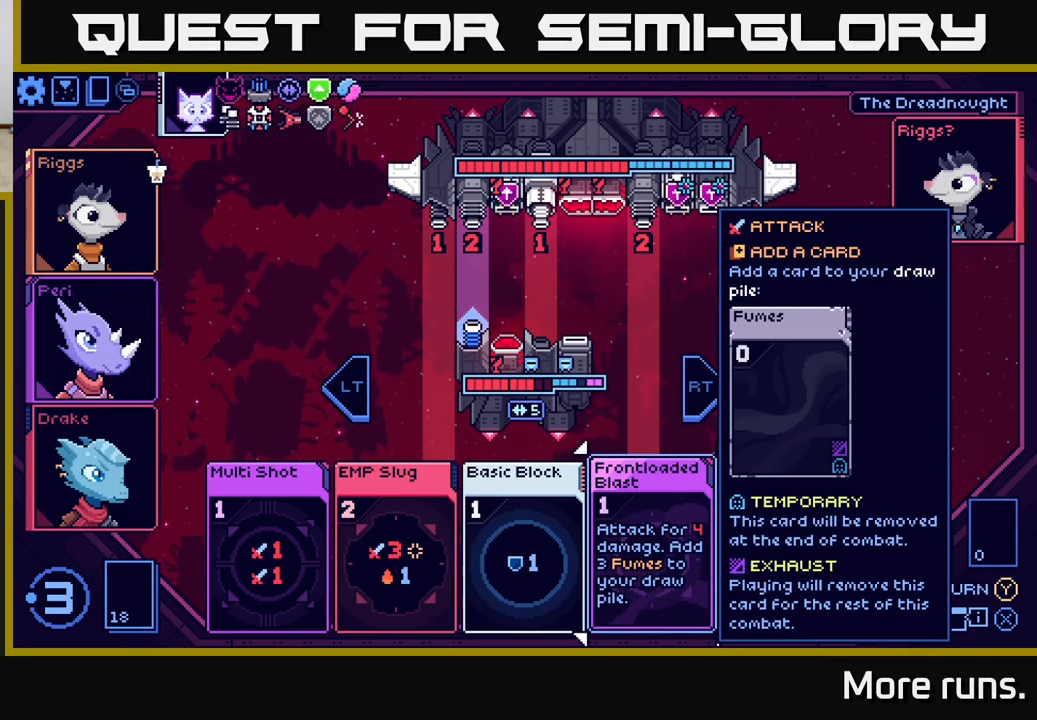
{"buttons": [], "left_stick": "center", "right_stick": "center", "events": [[67, "DPAD_LEFT", "down"], [150, "DPAD_LEFT", "up"]]}
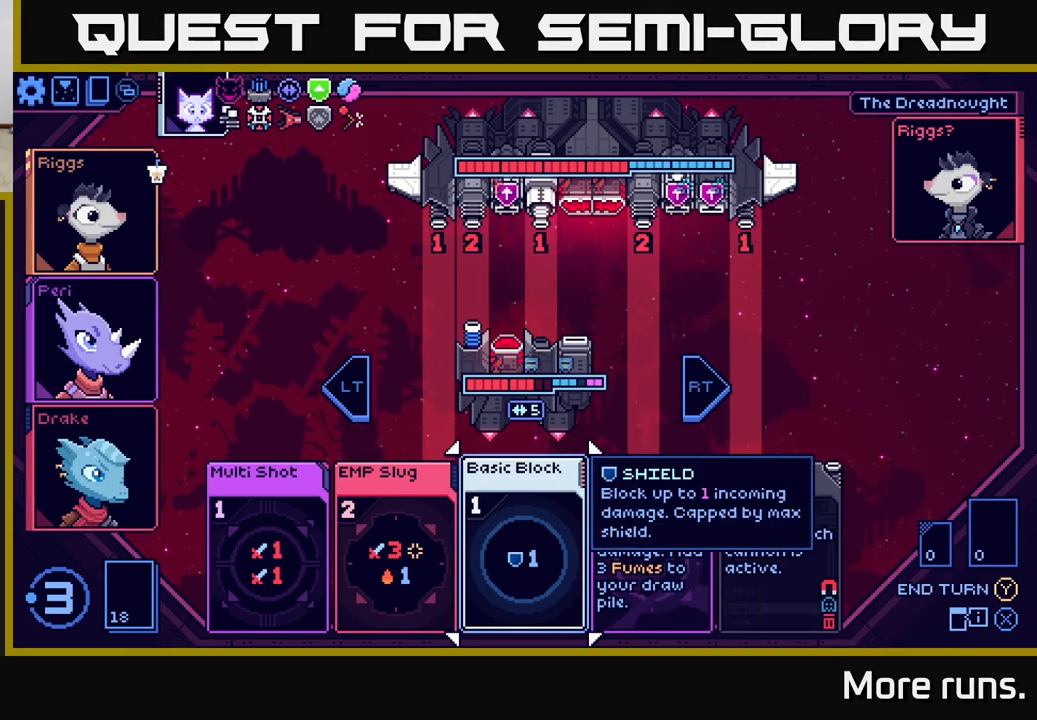
{"buttons": [], "left_stick": "center", "right_stick": "center", "events": []}
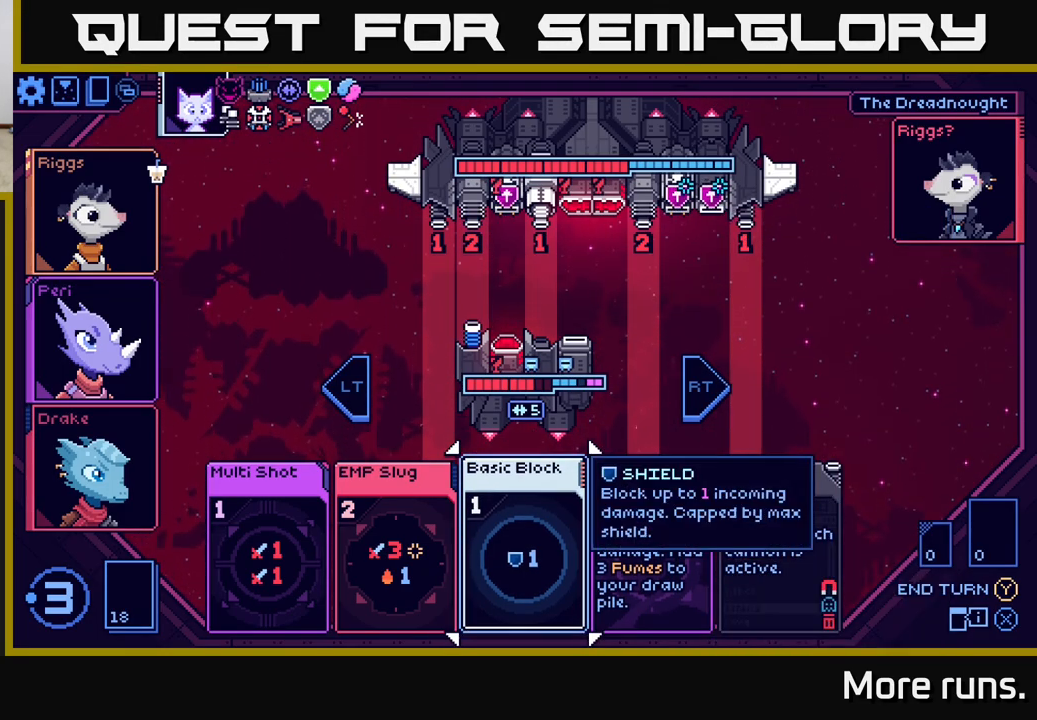
{"buttons": [], "left_stick": "center", "right_stick": "center", "events": []}
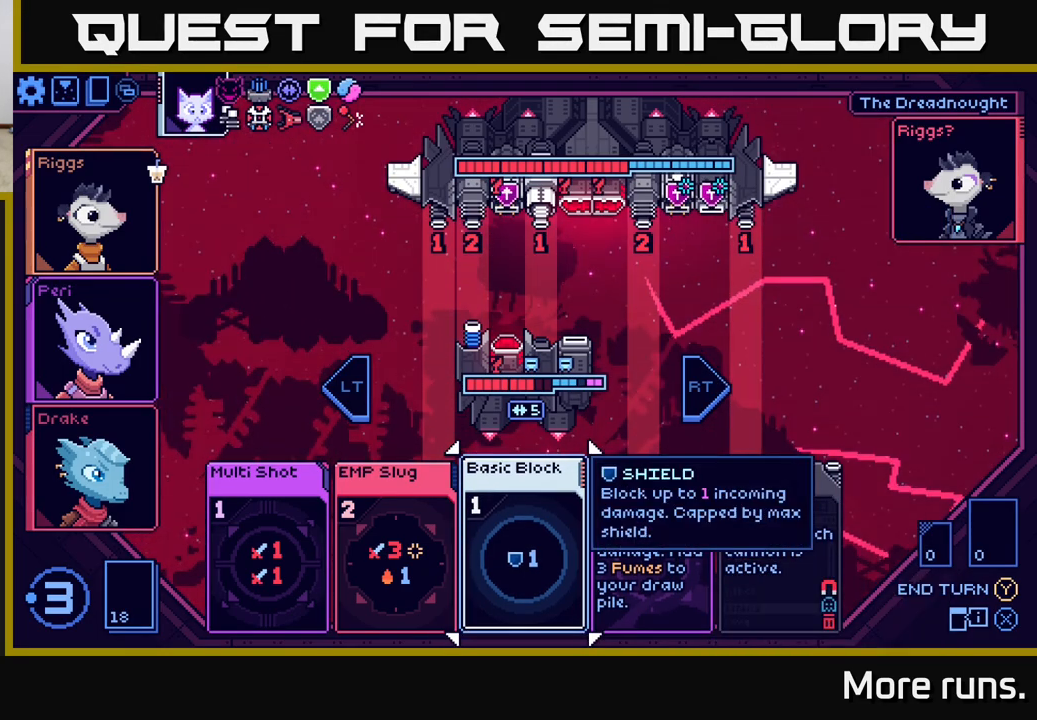
{"buttons": [], "left_stick": "center", "right_stick": "center", "events": []}
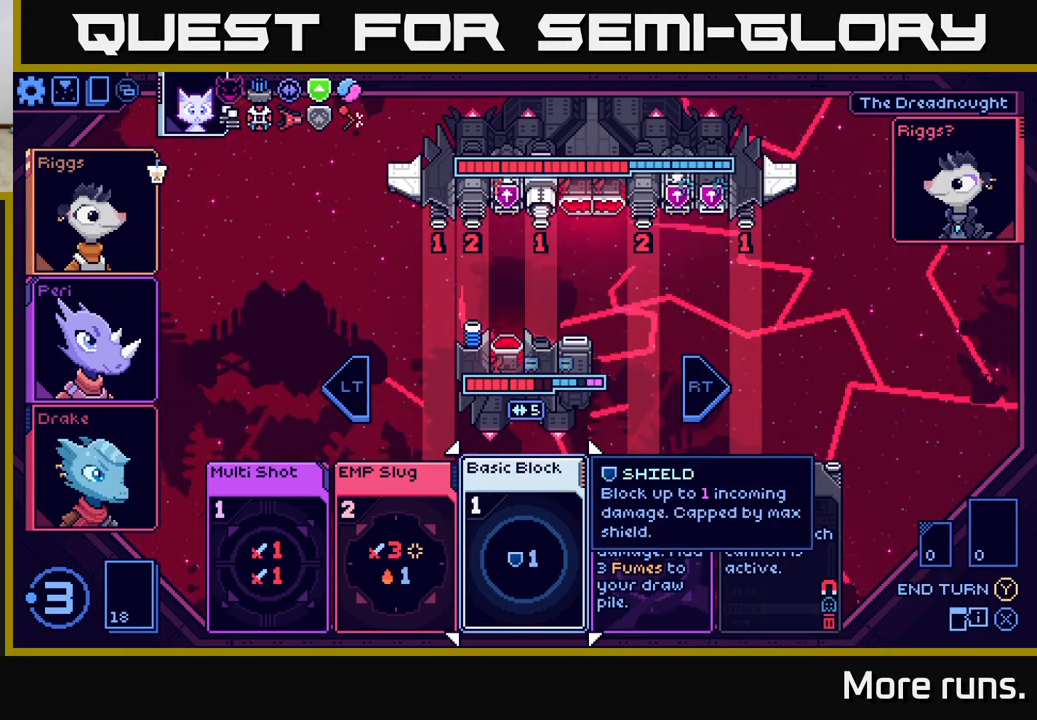
{"buttons": [], "left_stick": "center", "right_stick": "center", "events": [[250, "R2", "down"], [367, "R2", "up"]]}
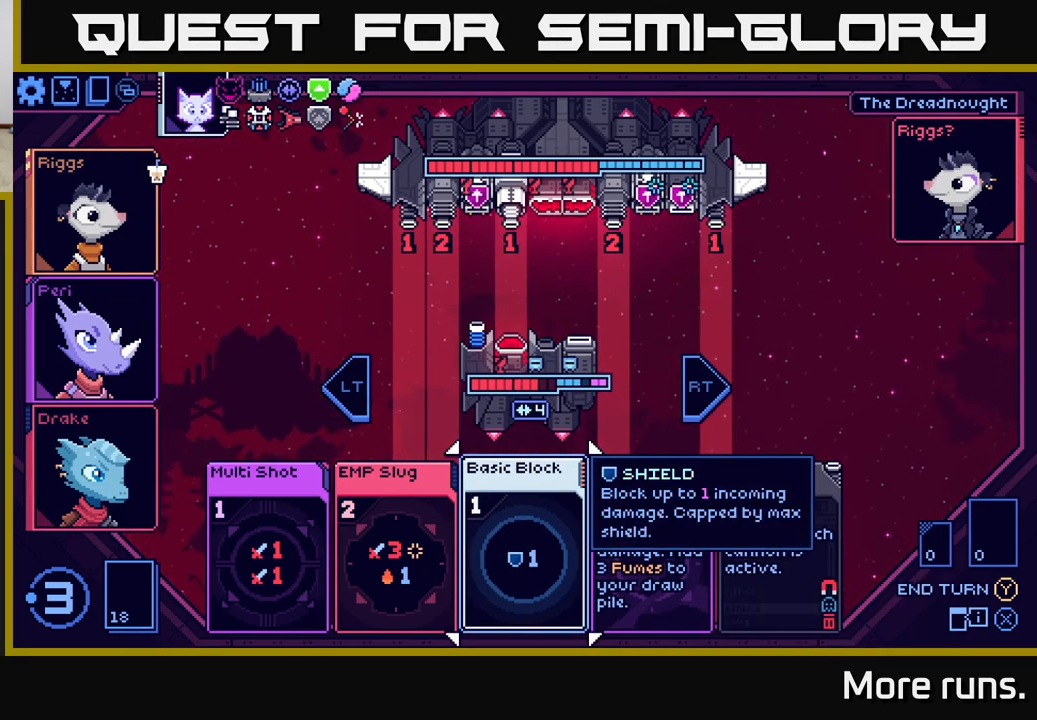
{"buttons": [], "left_stick": "center", "right_stick": "center", "events": [[250, "DPAD_LEFT", "down"], [367, "DPAD_LEFT", "up"]]}
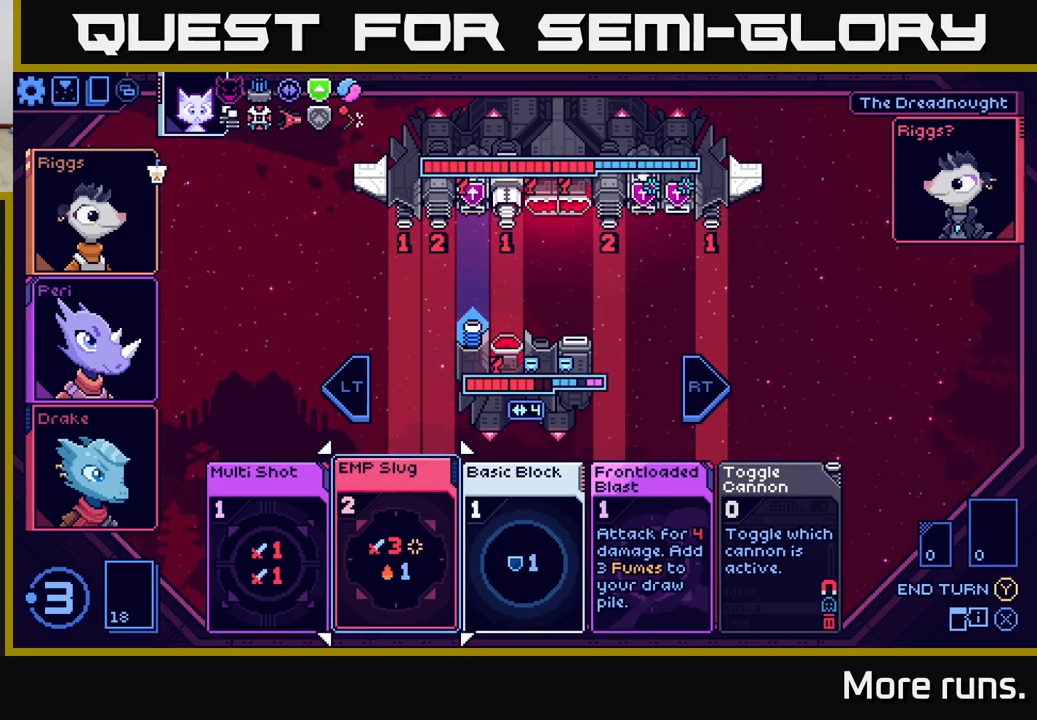
{"buttons": ["DPAD_RIGHT"], "left_stick": "center", "right_stick": "center", "events": [[133, "DPAD_LEFT", "down"], [250, "DPAD_LEFT", "up"], [450, "DPAD_RIGHT", "down"]]}
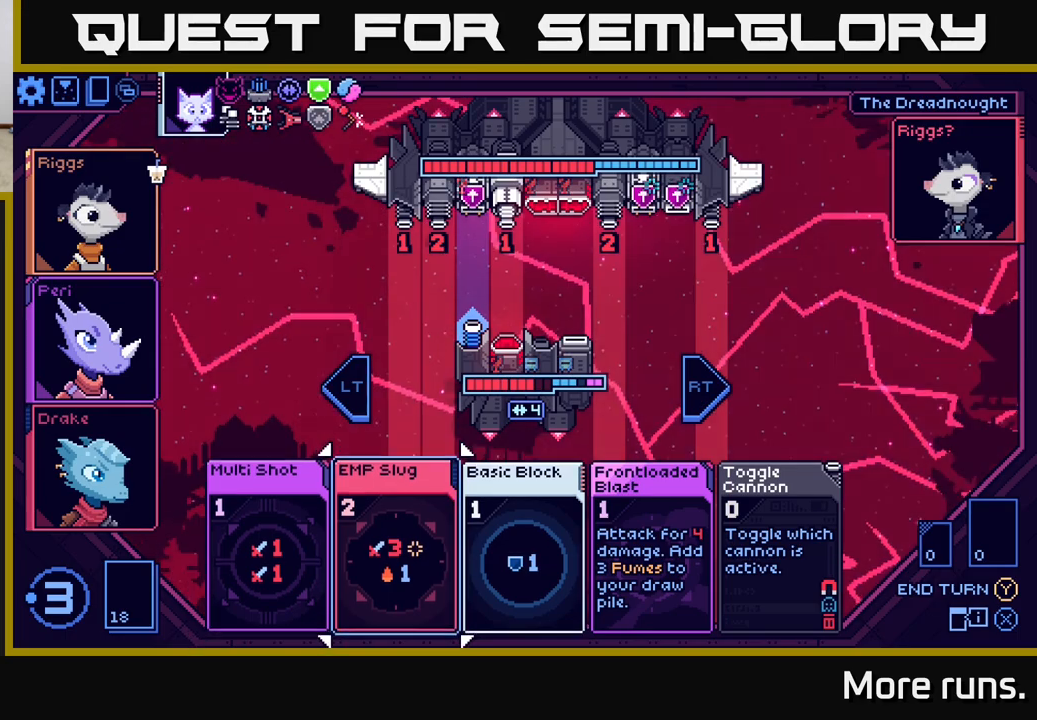
{"buttons": [], "left_stick": "center", "right_stick": "center", "events": [[67, "DPAD_RIGHT", "up"]]}
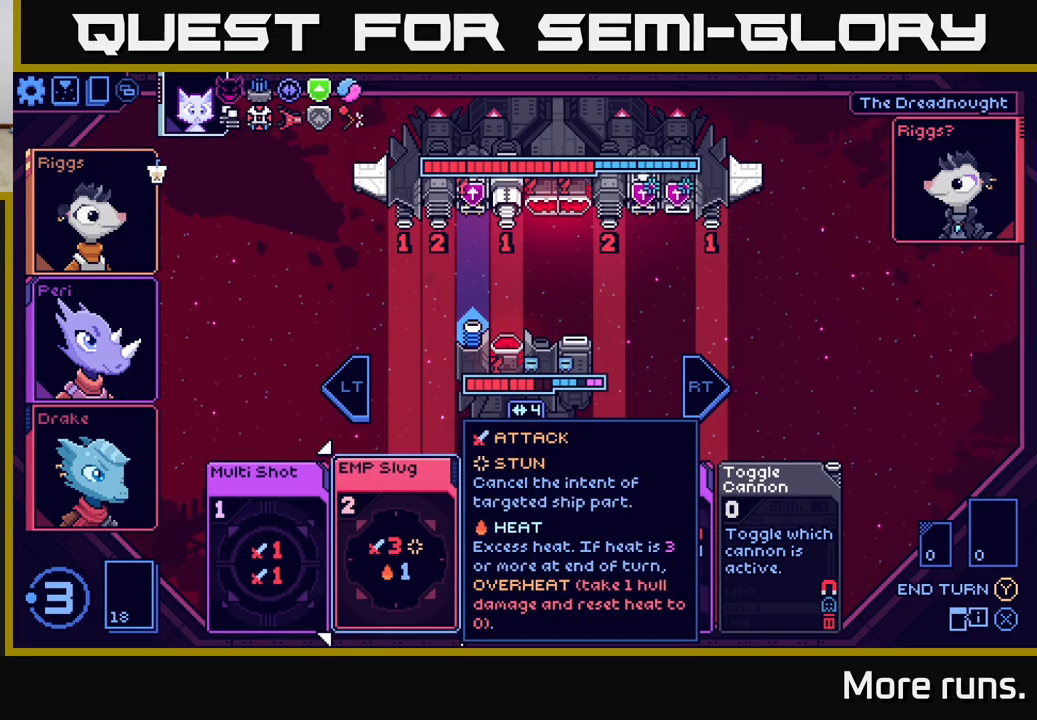
{"buttons": [], "left_stick": "center", "right_stick": "center", "events": [[83, "DPAD_LEFT", "down"], [200, "DPAD_LEFT", "up"], [383, "DPAD_RIGHT", "down"], [500, "DPAD_RIGHT", "up"]]}
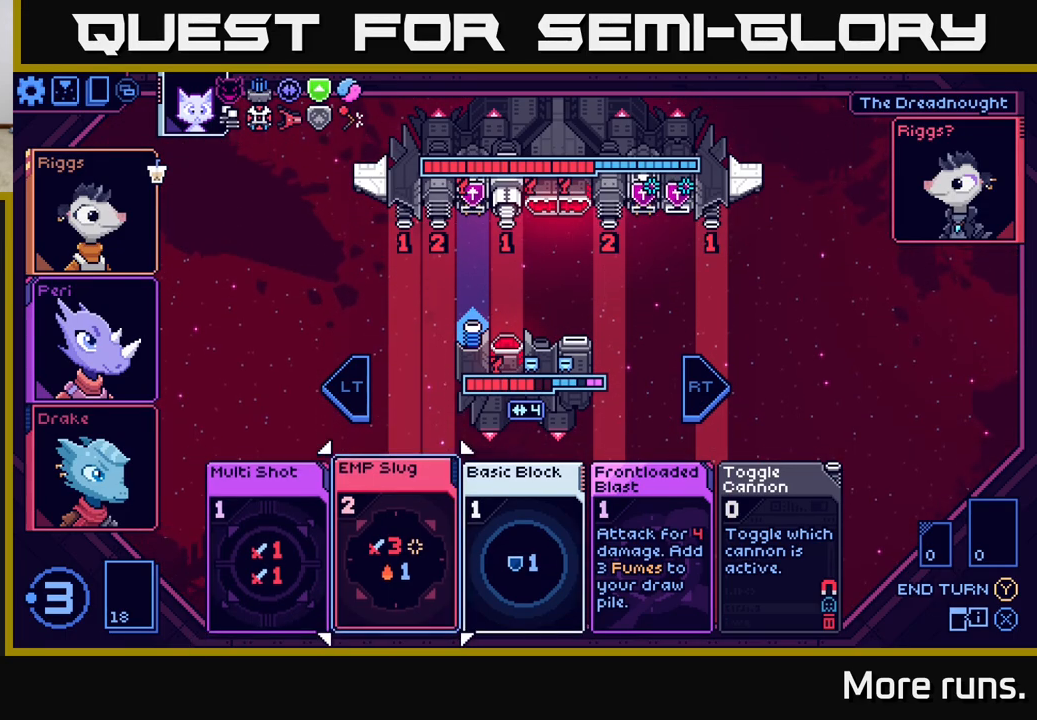
{"buttons": [], "left_stick": "center", "right_stick": "center", "events": [[183, "DPAD_LEFT", "down"], [300, "DPAD_LEFT", "up"]]}
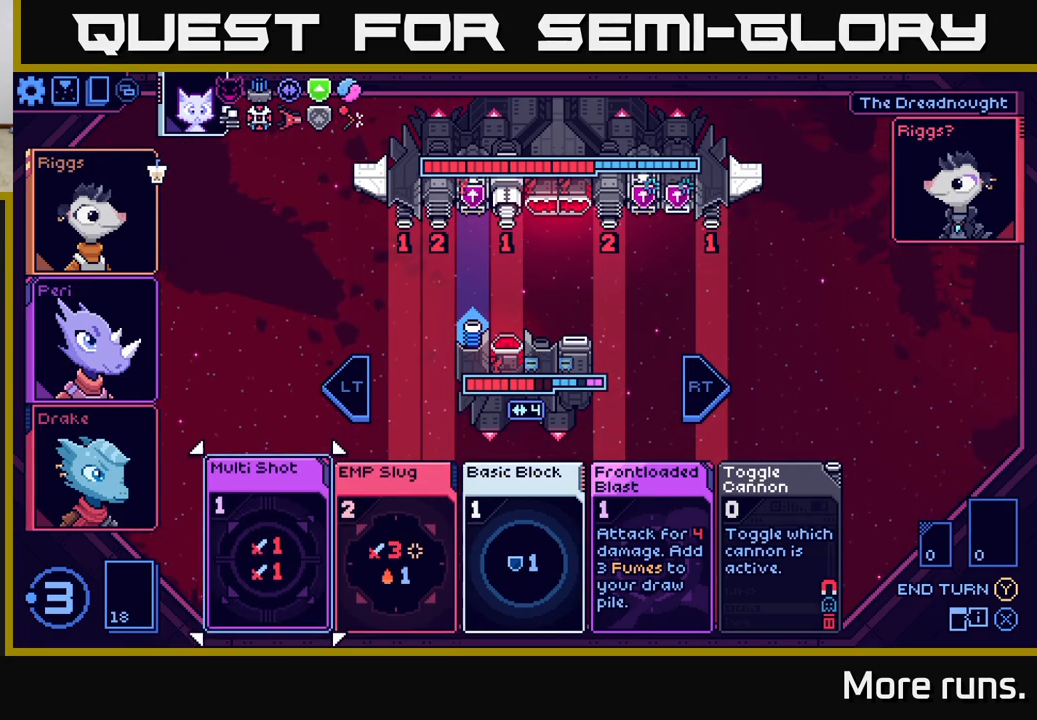
{"buttons": [], "left_stick": "center", "right_stick": "center", "events": [[17, "A", "down"], [133, "A", "up"]]}
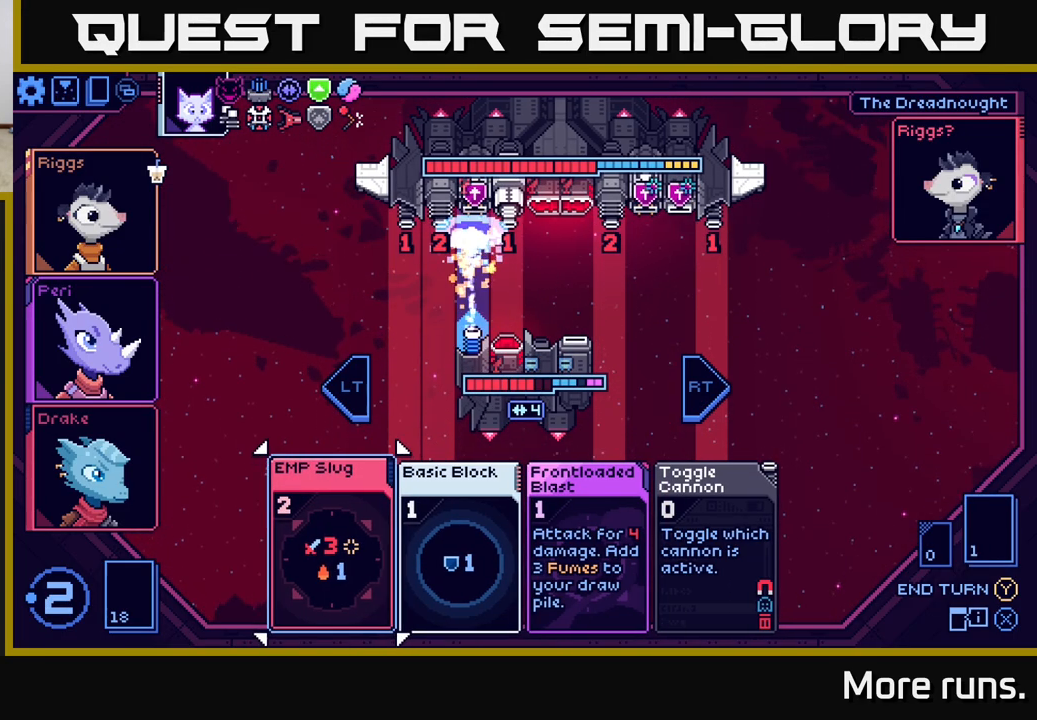
{"buttons": ["DPAD_RIGHT"], "left_stick": "center", "right_stick": "center", "events": [[400, "DPAD_RIGHT", "down"]]}
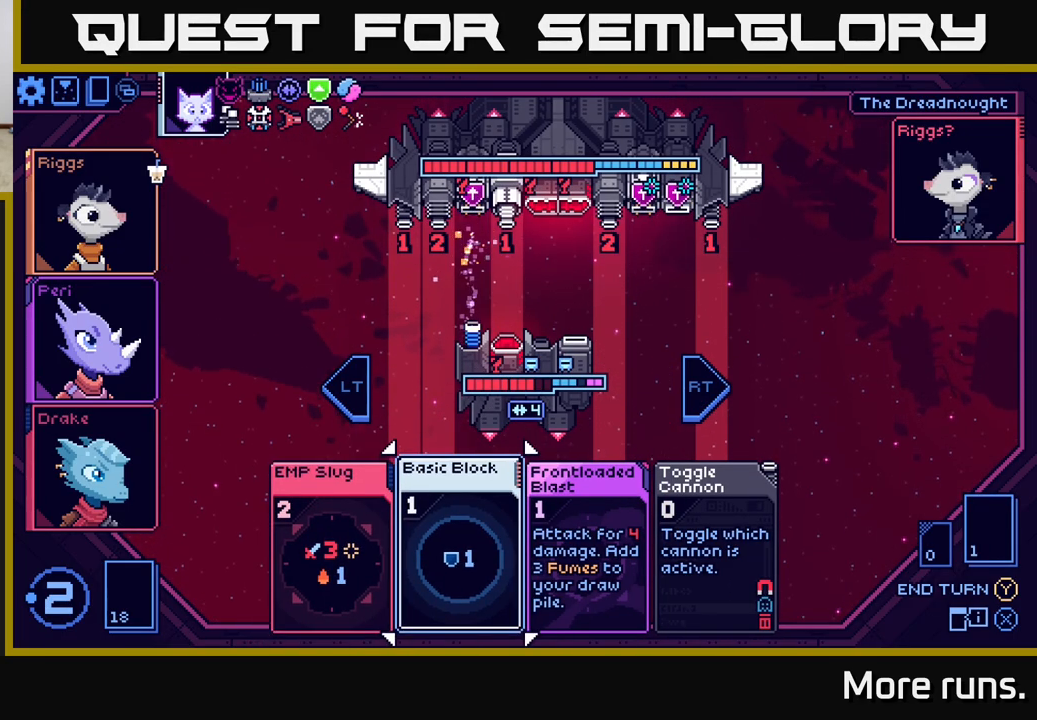
{"buttons": [], "left_stick": "center", "right_stick": "center", "events": [[50, "DPAD_RIGHT", "up"]]}
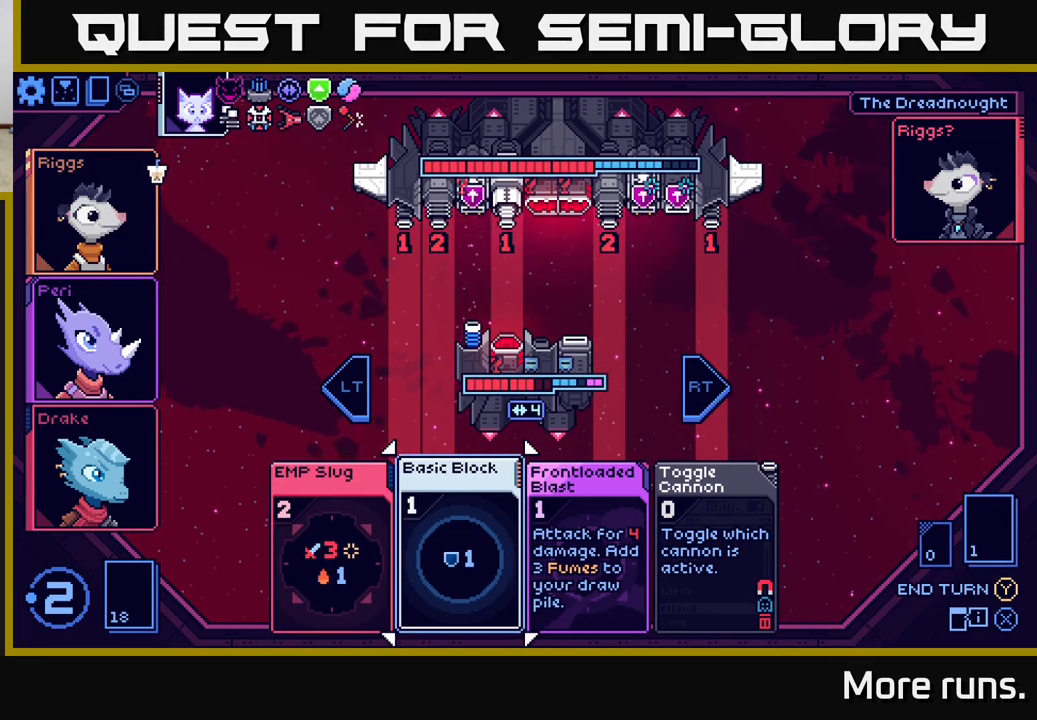
{"buttons": [], "left_stick": "center", "right_stick": "center", "events": [[17, "DPAD_LEFT", "down"], [150, "DPAD_LEFT", "up"]]}
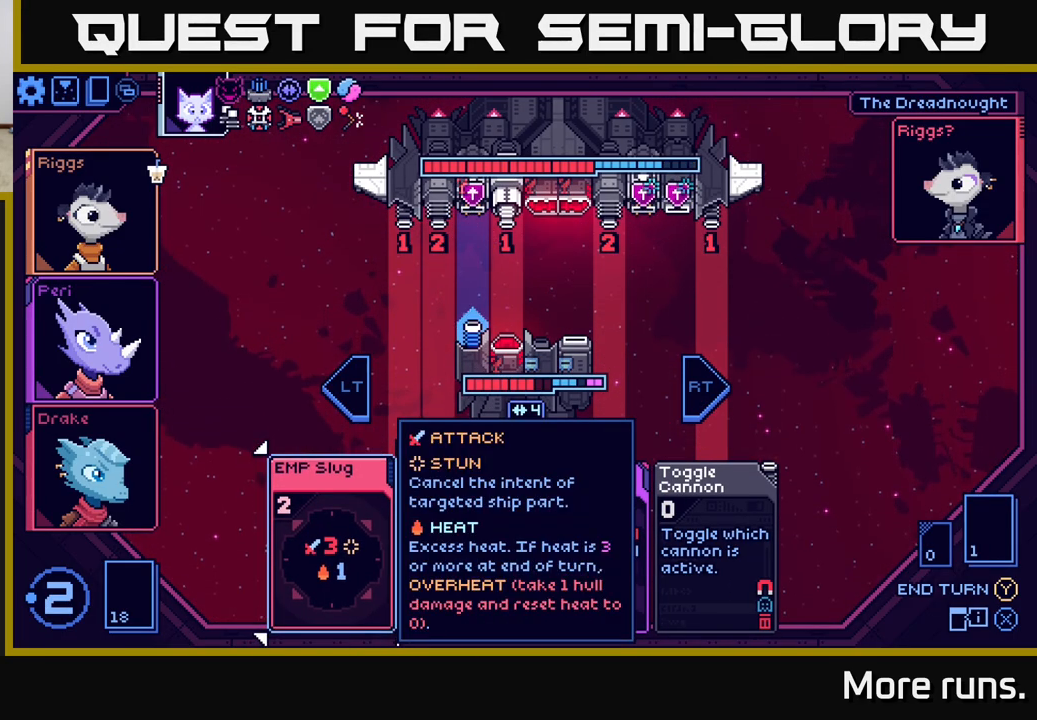
{"buttons": [], "left_stick": "center", "right_stick": "center", "events": [[317, "A", "down"], [383, "A", "up"]]}
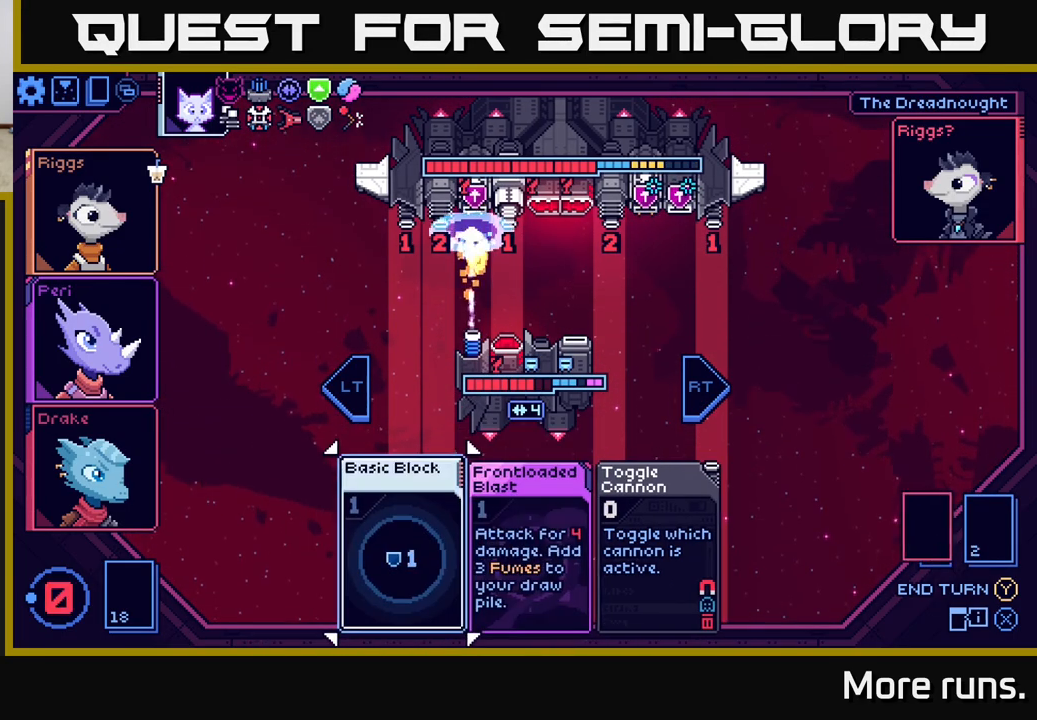
{"buttons": [], "left_stick": "center", "right_stick": "center", "events": []}
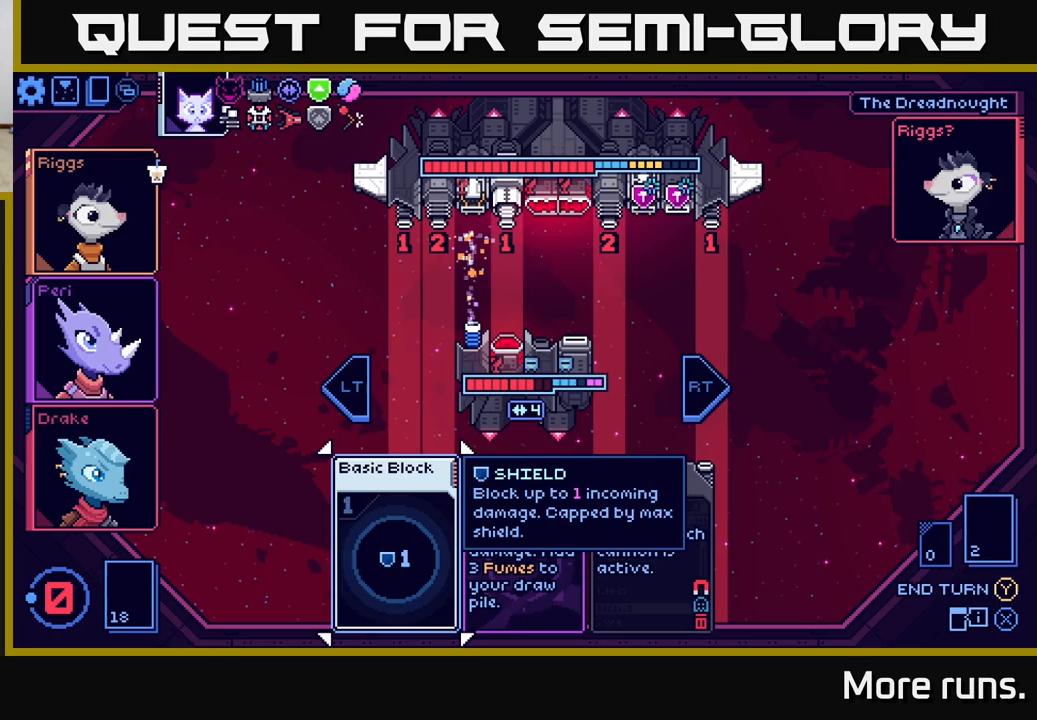
{"buttons": [], "left_stick": "center", "right_stick": "center", "events": [[117, "DPAD_RIGHT", "down"], [250, "DPAD_RIGHT", "up"], [383, "DPAD_RIGHT", "down"], [500, "DPAD_RIGHT", "up"]]}